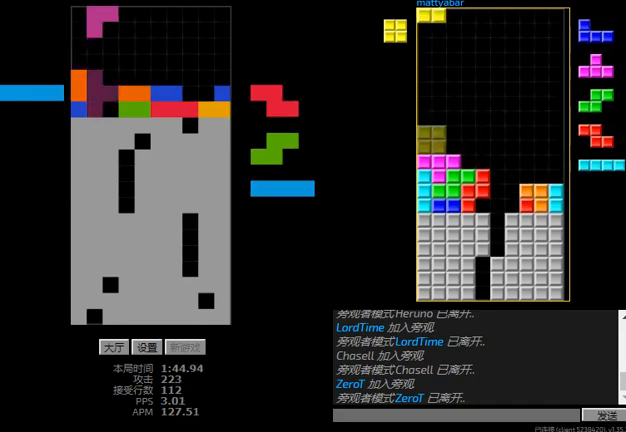
Gameplay with keyboard; each line is a JSON object with the keys held at the frame after it. "events" lists presses ("down") and releases ("up") of "hd", "l", "left", "r", "right" and "sd" between this image and that frame as [ms after this image, input, new state], when the widget could be followed in between. No other keys are recorded. Mouse input is not recorded. Key names are as the overlay labels them; some are game actions (e.g. jump) rather than physical keys.
{"keys": ["hd", "right"], "events": [[34, "left", "up"], [67, "hd", "down"], [67, "right", "up"], [167, "hd", "up"], [234, "left", "down"], [300, "r", "down"], [434, "hd", "down"], [434, "left", "up"], [434, "r", "up"], [467, "right", "down"]]}
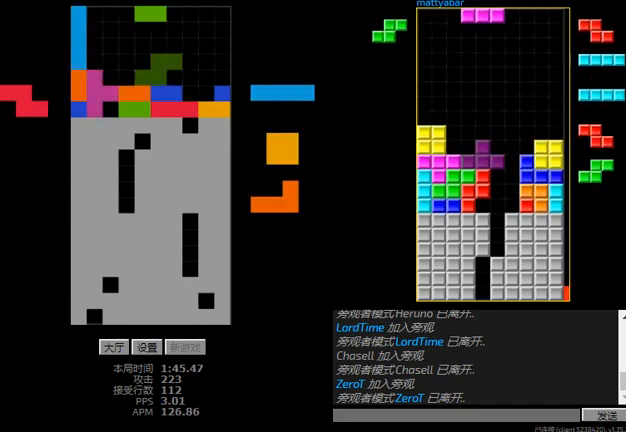
{"keys": ["hd", "left"], "events": [[67, "hd", "up"], [200, "hd", "down"], [200, "right", "up"], [267, "l", "down"], [300, "hd", "up"], [300, "left", "down"], [367, "l", "up"], [367, "left", "up"], [434, "hd", "down"], [500, "left", "down"]]}
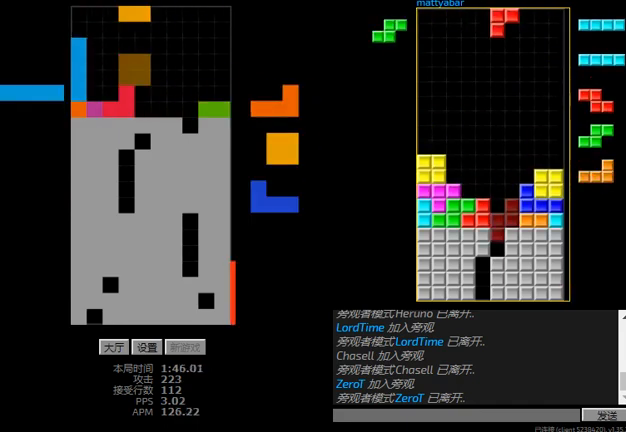
{"keys": [], "events": [[100, "hd", "up"], [234, "left", "up"], [367, "r", "down"], [367, "right", "down"], [434, "r", "up"], [434, "right", "up"]]}
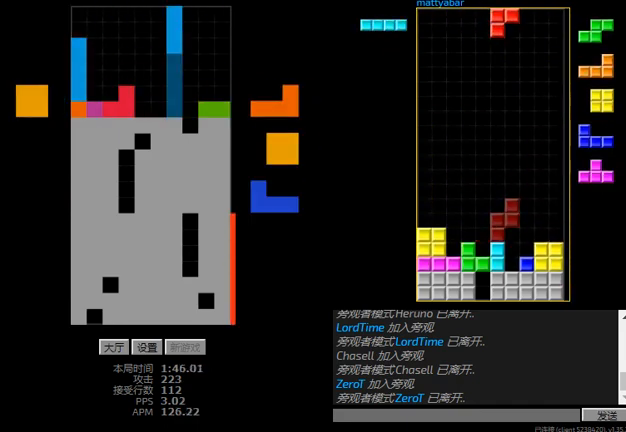
{"keys": ["r"], "events": [[200, "right", "down"], [300, "right", "up"], [367, "hd", "down"], [500, "hd", "up"], [500, "r", "down"]]}
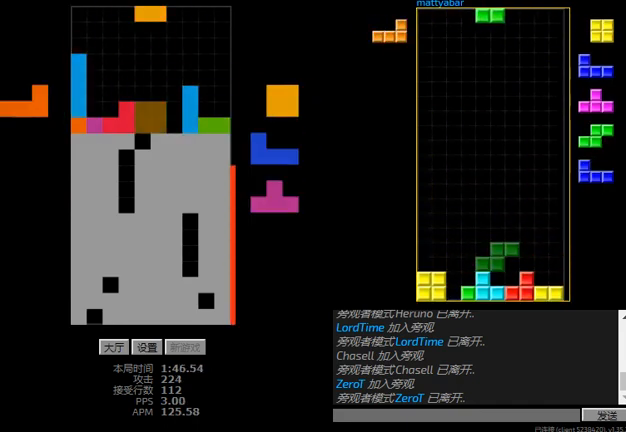
{"keys": ["right"], "events": [[100, "r", "up"], [167, "right", "down"], [200, "l", "down"], [267, "right", "up"], [334, "l", "up"], [467, "right", "down"]]}
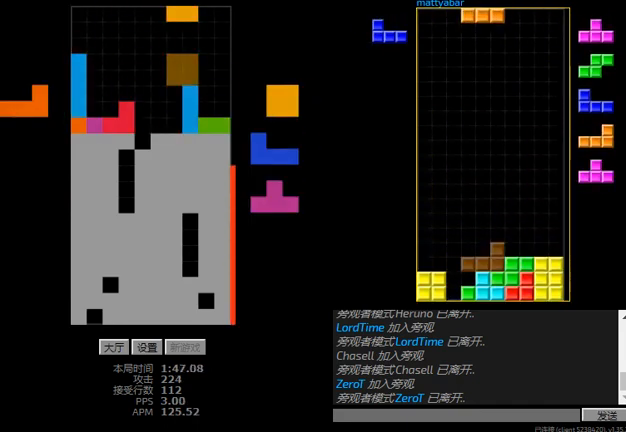
{"keys": [], "events": [[134, "right", "up"], [167, "hd", "down"], [300, "hd", "up"]]}
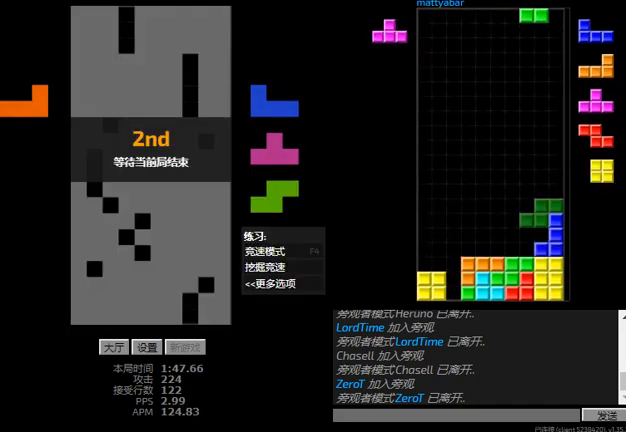
{"keys": [], "events": []}
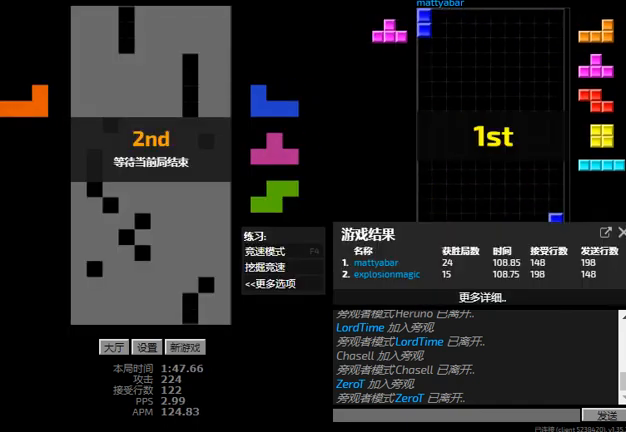
{"keys": [], "events": []}
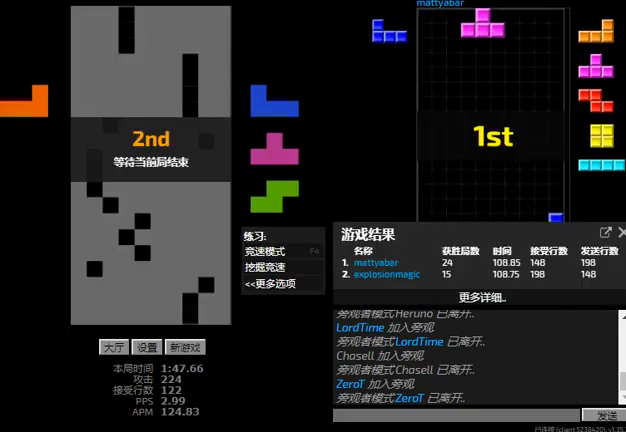
{"keys": [], "events": []}
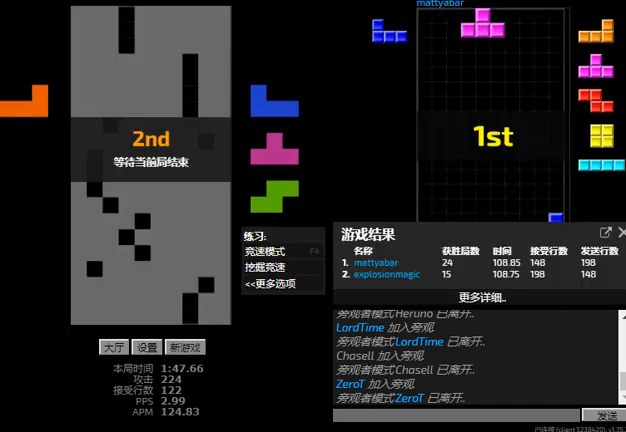
{"keys": [], "events": []}
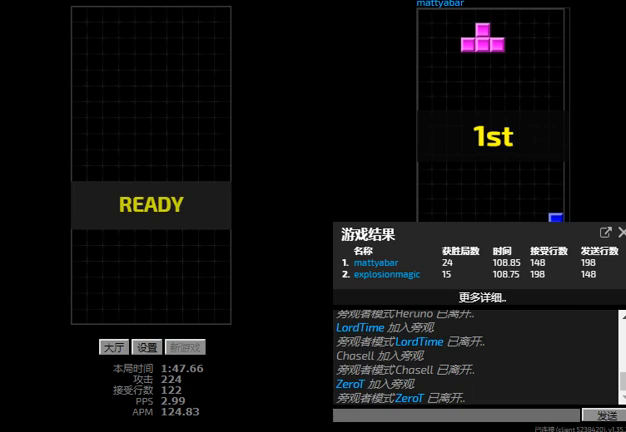
{"keys": [], "events": []}
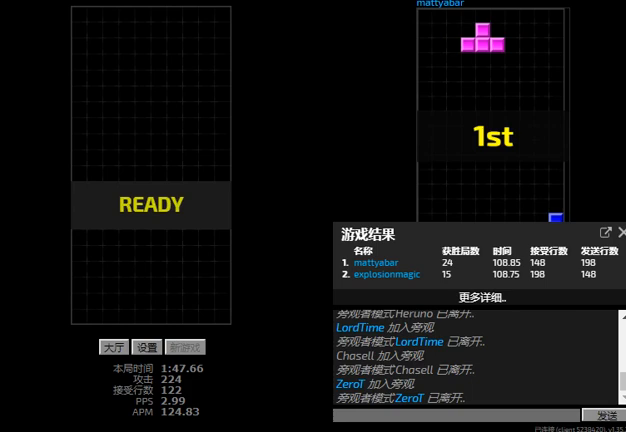
{"keys": [], "events": []}
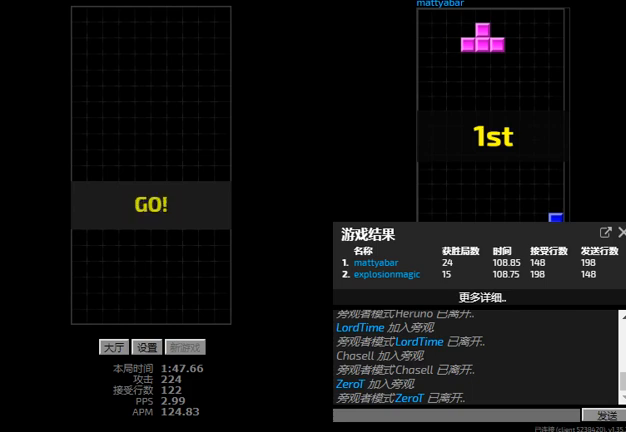
{"keys": [], "events": []}
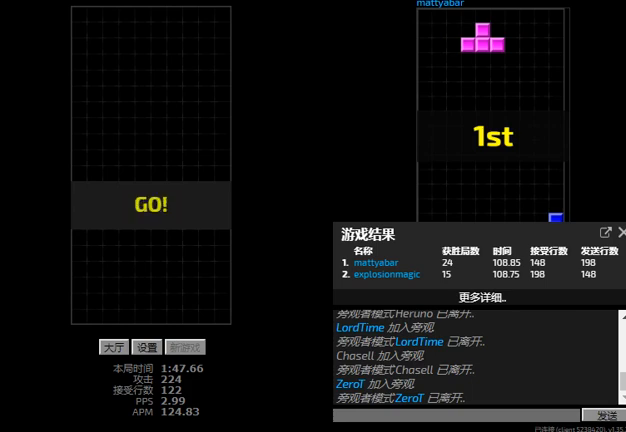
{"keys": [], "events": []}
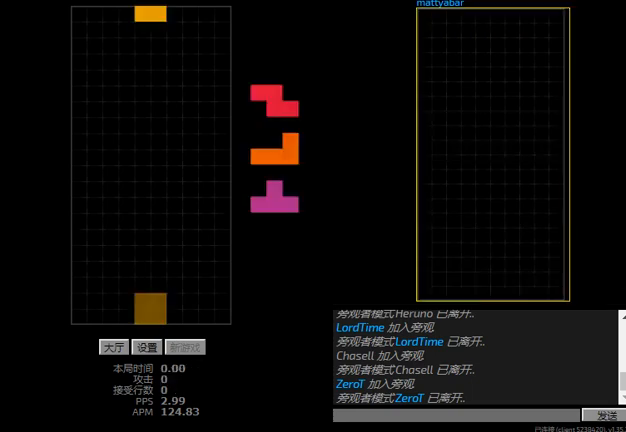
{"keys": ["hd", "right"], "events": [[167, "left", "down"], [234, "left", "up"], [267, "hd", "down"], [334, "right", "down"], [400, "hd", "up"], [500, "hd", "down"]]}
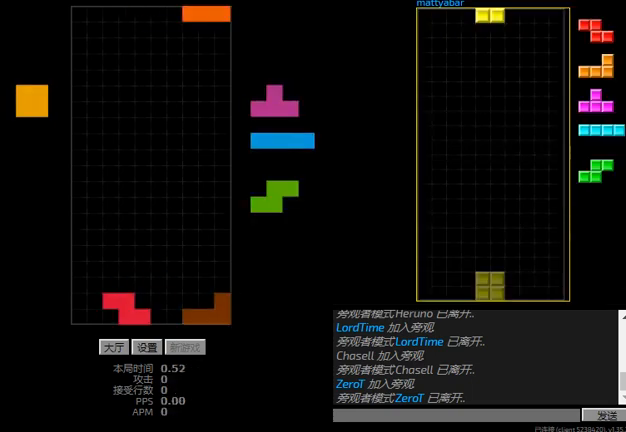
{"keys": ["hd"], "events": [[167, "hd", "up"], [200, "left", "down"], [234, "hd", "down"], [267, "l", "down"], [267, "left", "up"], [267, "right", "up"], [334, "right", "down"], [367, "hd", "up"], [400, "l", "up"], [400, "right", "up"], [434, "hd", "down"]]}
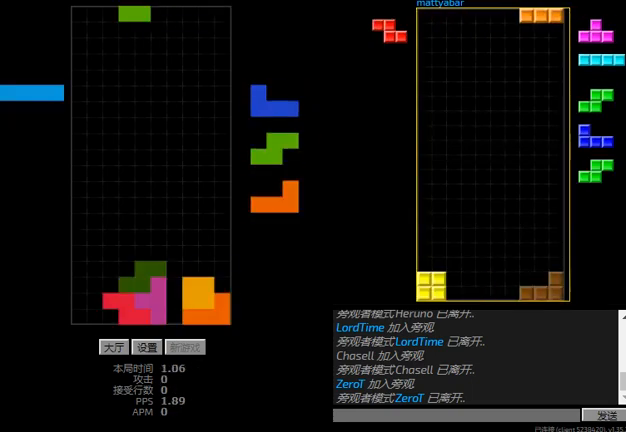
{"keys": ["r", "right"], "events": [[134, "right", "down"], [167, "r", "down"], [200, "hd", "up"], [367, "right", "up"], [400, "hd", "down"], [400, "r", "up"], [467, "r", "down"], [467, "right", "down"], [500, "hd", "up"]]}
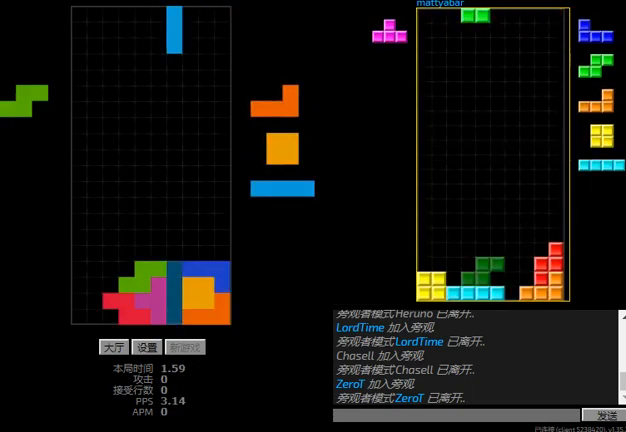
{"keys": ["left", "sd"], "events": [[34, "hd", "down"], [34, "right", "up"], [67, "r", "up"], [134, "r", "down"], [167, "hd", "up"], [167, "left", "down"], [300, "r", "up"], [367, "sd", "down"]]}
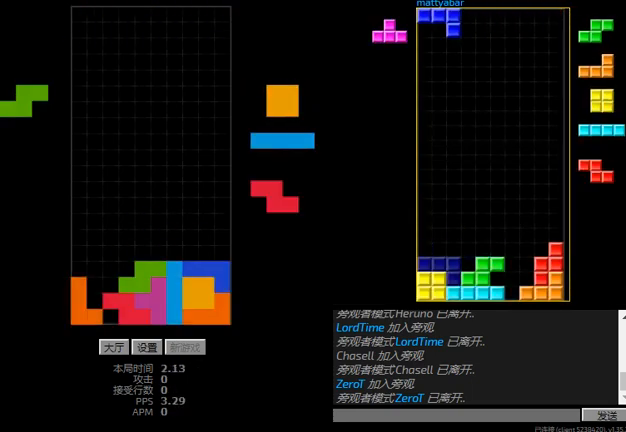
{"keys": ["hd"], "events": [[67, "left", "up"], [67, "right", "down"], [100, "sd", "up"], [134, "hd", "down"], [200, "left", "down"], [200, "right", "up"], [234, "l", "down"], [267, "hd", "up"], [367, "l", "up"], [367, "right", "down"], [434, "hd", "down"], [434, "left", "up"], [467, "right", "up"]]}
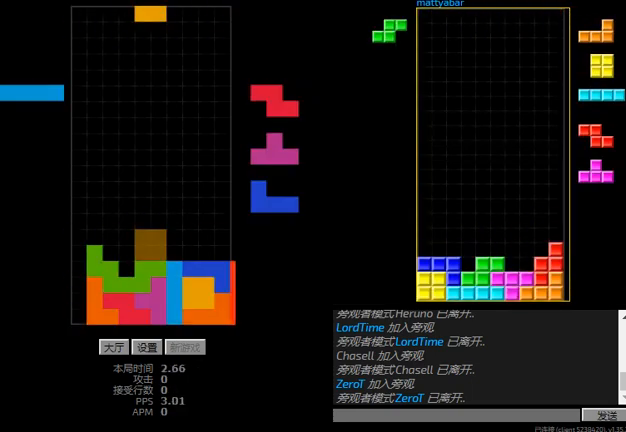
{"keys": ["hd", "l"], "events": [[34, "hd", "up"], [200, "right", "down"], [434, "hd", "down"], [434, "right", "up"], [500, "l", "down"]]}
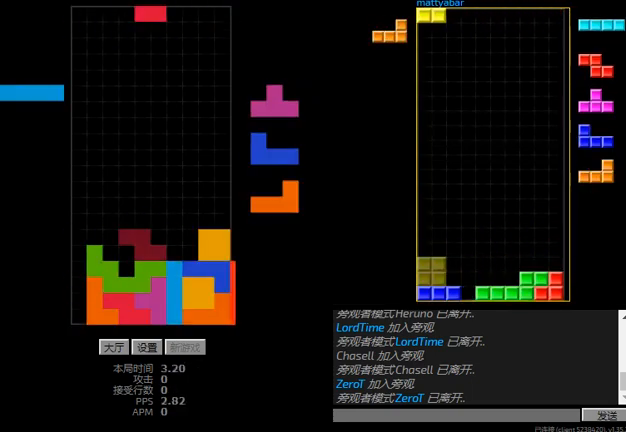
{"keys": ["hd", "left"], "events": [[134, "l", "up"], [234, "left", "down"], [267, "hd", "up"], [267, "r", "down"], [434, "hd", "down"], [434, "r", "up"]]}
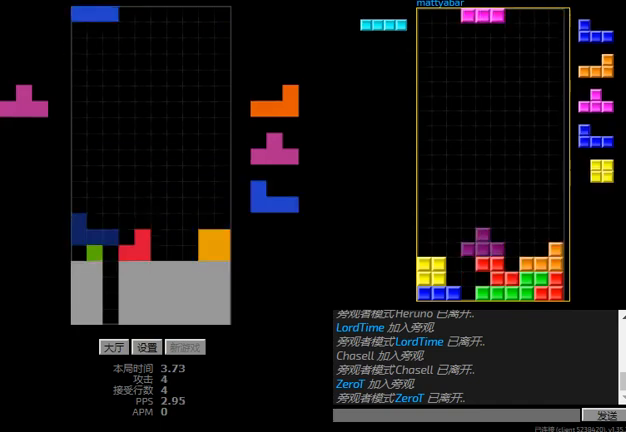
{"keys": [], "events": [[34, "hd", "up"], [34, "r", "down"], [100, "hd", "down"], [100, "r", "up"], [134, "left", "up"], [200, "right", "down"], [267, "hd", "up"], [300, "right", "up"], [400, "right", "down"], [467, "right", "up"]]}
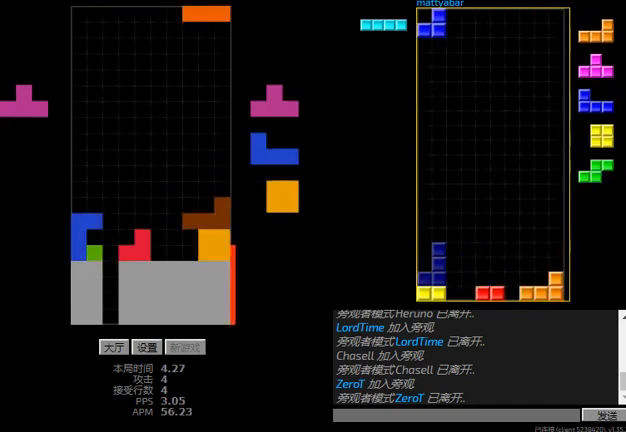
{"keys": ["right"], "events": [[100, "left", "down"], [334, "hd", "down"], [334, "left", "up"], [367, "right", "down"], [400, "r", "down"], [467, "hd", "up"], [500, "r", "up"]]}
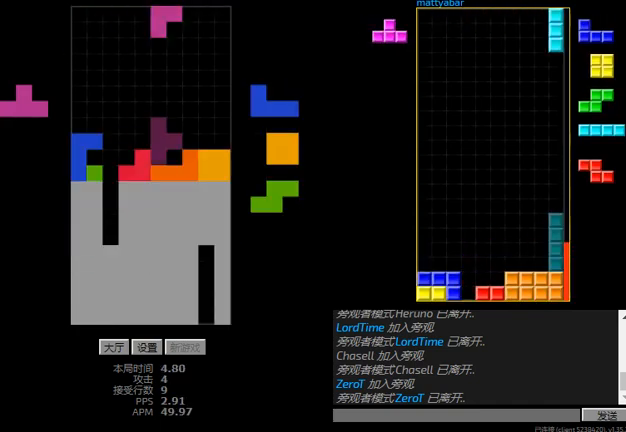
{"keys": ["hd"], "events": [[67, "hd", "down"], [100, "right", "up"], [134, "l", "down"], [167, "right", "down"], [200, "hd", "up"], [267, "l", "up"], [334, "hd", "down"], [400, "hd", "up"], [400, "left", "down"], [434, "right", "up"], [500, "hd", "down"], [500, "left", "up"]]}
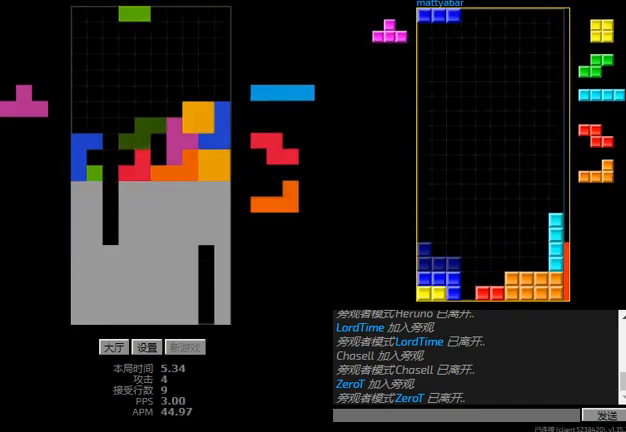
{"keys": ["r", "right"], "events": [[67, "r", "down"], [167, "l", "down"], [167, "left", "down"], [167, "r", "up"], [200, "hd", "up"], [200, "sd", "down"], [267, "left", "up"], [367, "hd", "down"], [367, "sd", "up"], [434, "l", "up"], [434, "r", "down"], [434, "right", "down"], [467, "hd", "up"]]}
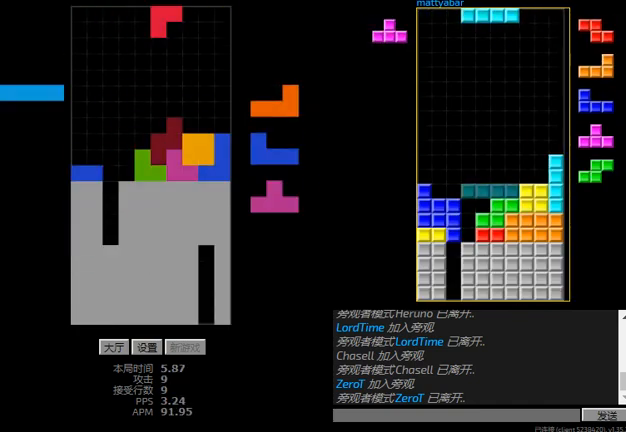
{"keys": ["l", "left"], "events": [[34, "hd", "down"], [34, "r", "up"], [34, "right", "up"], [67, "left", "down"], [134, "hd", "up"], [134, "r", "down"], [267, "hd", "down"], [267, "left", "up"], [267, "r", "up"], [334, "hd", "up"], [334, "left", "down"], [334, "r", "down"], [400, "hd", "down"], [400, "r", "up"], [467, "l", "down"], [500, "hd", "up"]]}
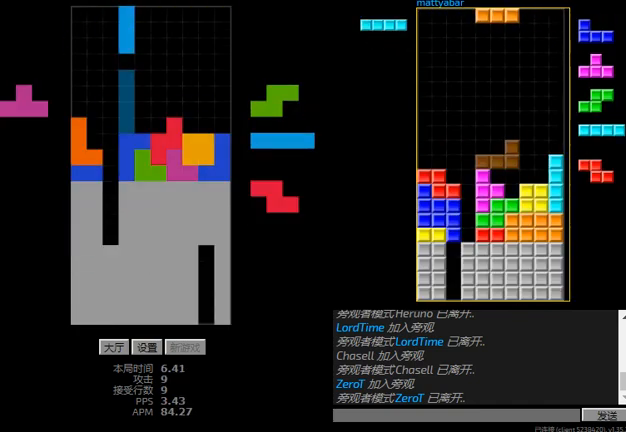
{"keys": ["left", "r"], "events": [[67, "l", "up"], [134, "hd", "down"], [200, "l", "down"], [267, "hd", "up"], [267, "l", "up"], [334, "right", "down"], [367, "left", "up"], [400, "hd", "down"], [434, "right", "up"], [467, "left", "down"], [467, "r", "down"], [500, "hd", "up"]]}
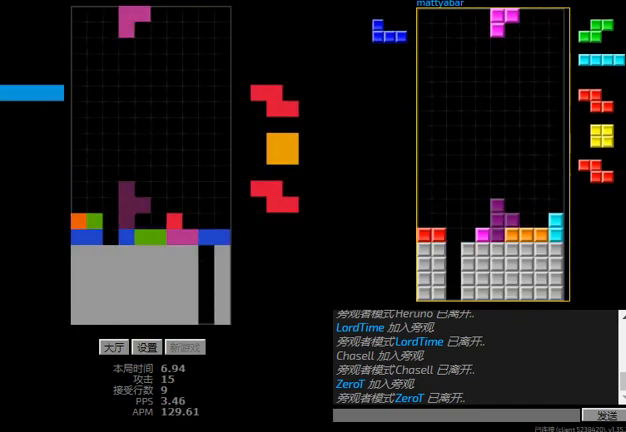
{"keys": ["hd"], "events": [[134, "r", "up"], [200, "left", "up"], [434, "hd", "down"]]}
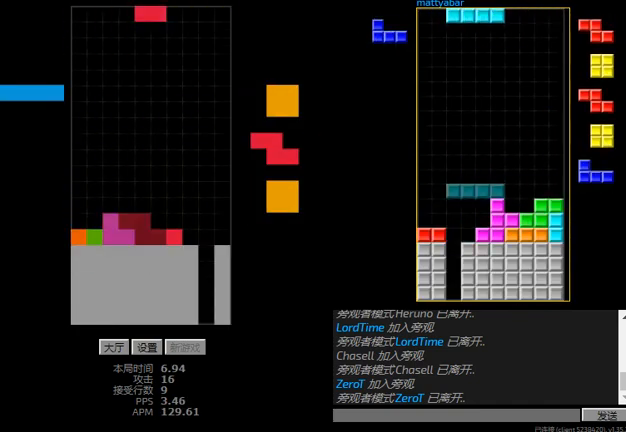
{"keys": ["left"], "events": [[34, "left", "down"], [100, "hd", "up"], [200, "hd", "down"], [200, "left", "up"], [334, "hd", "up"], [367, "left", "down"]]}
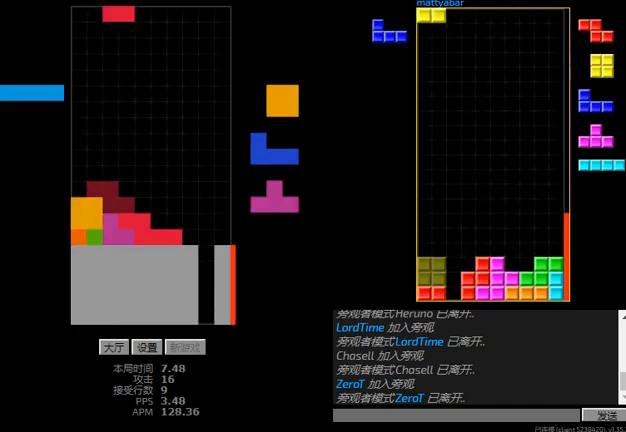
{"keys": ["hd", "right"], "events": [[100, "hd", "down"], [100, "left", "up"], [167, "right", "down"], [200, "r", "down"], [234, "hd", "up"], [300, "r", "up"], [334, "left", "down"], [434, "hd", "down"], [434, "left", "up"]]}
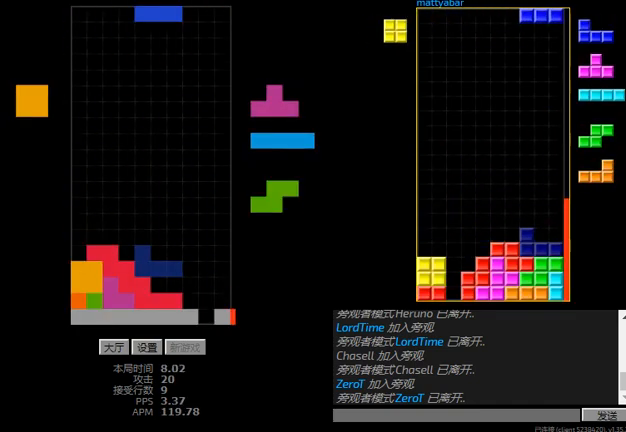
{"keys": ["right", "sd"], "events": [[67, "hd", "up"], [200, "right", "up"], [234, "hd", "down"], [267, "right", "down"], [300, "l", "down"], [367, "hd", "up"], [367, "sd", "down"], [400, "l", "up"]]}